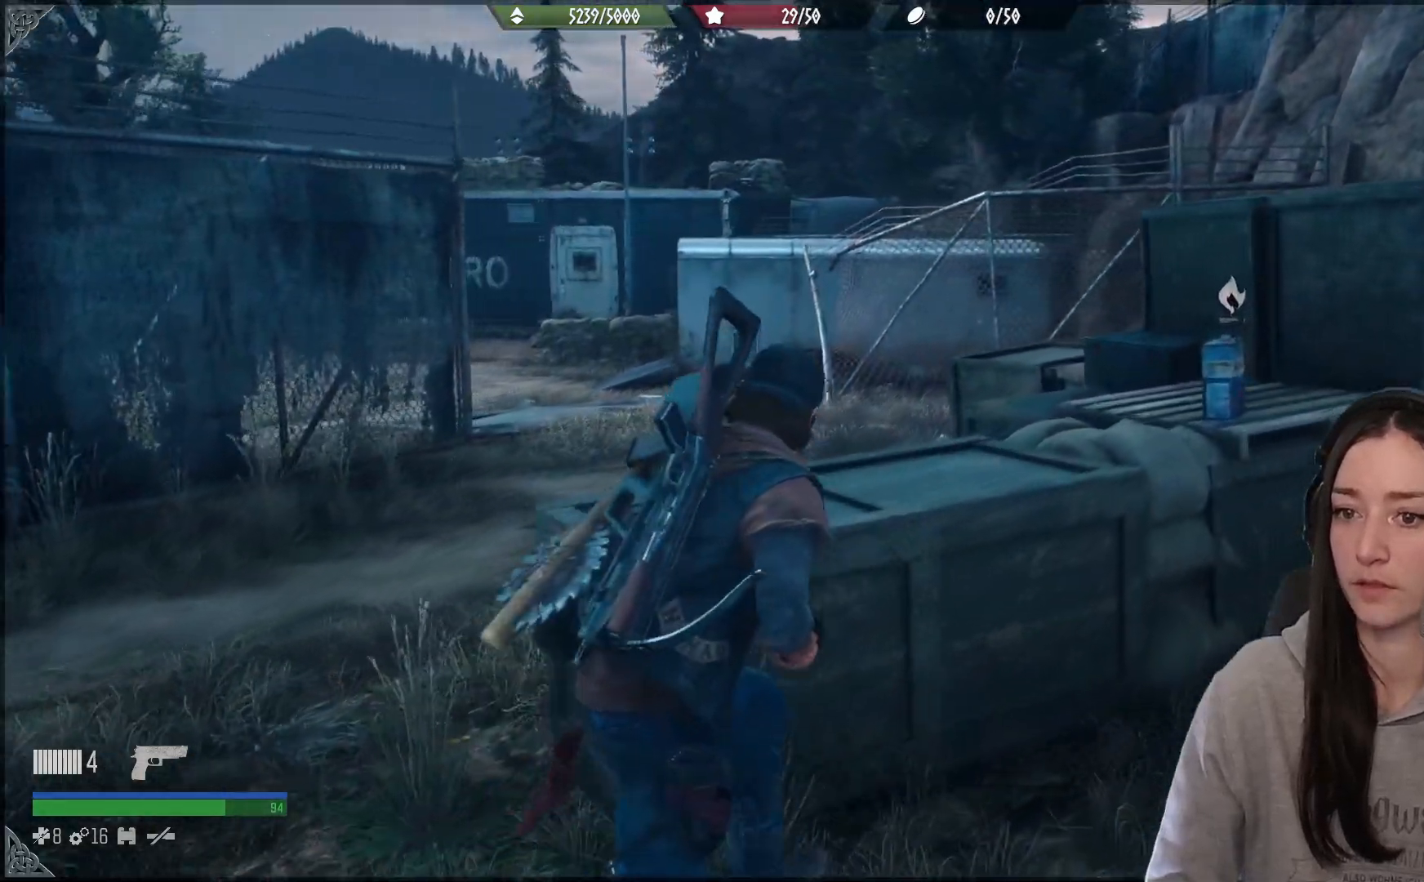
Gameplay with a controller (Xbox layout); each line is a JSON object with the inputs held at the frame after it. "events" lists button and stick changes between this image and that frame as [ms after this image, input, new state], when the widget could be followed in between.
{"buttons": ["X"], "left_stick": "center", "right_stick": "center", "events": [[433, "left_stick", "center"], [500, "X", "down"]]}
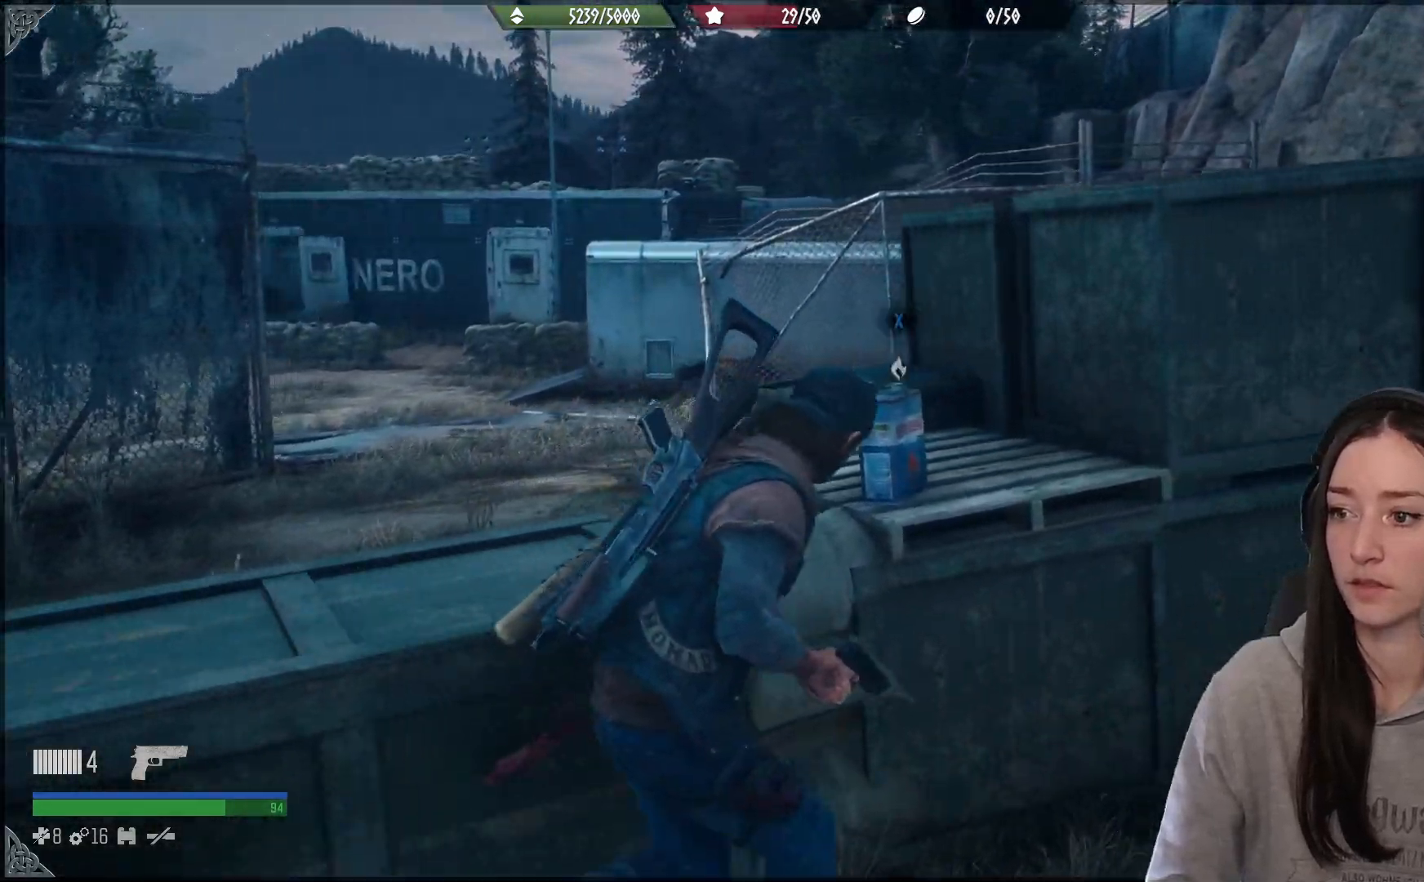
{"buttons": ["X"], "left_stick": "center", "right_stick": "center", "events": []}
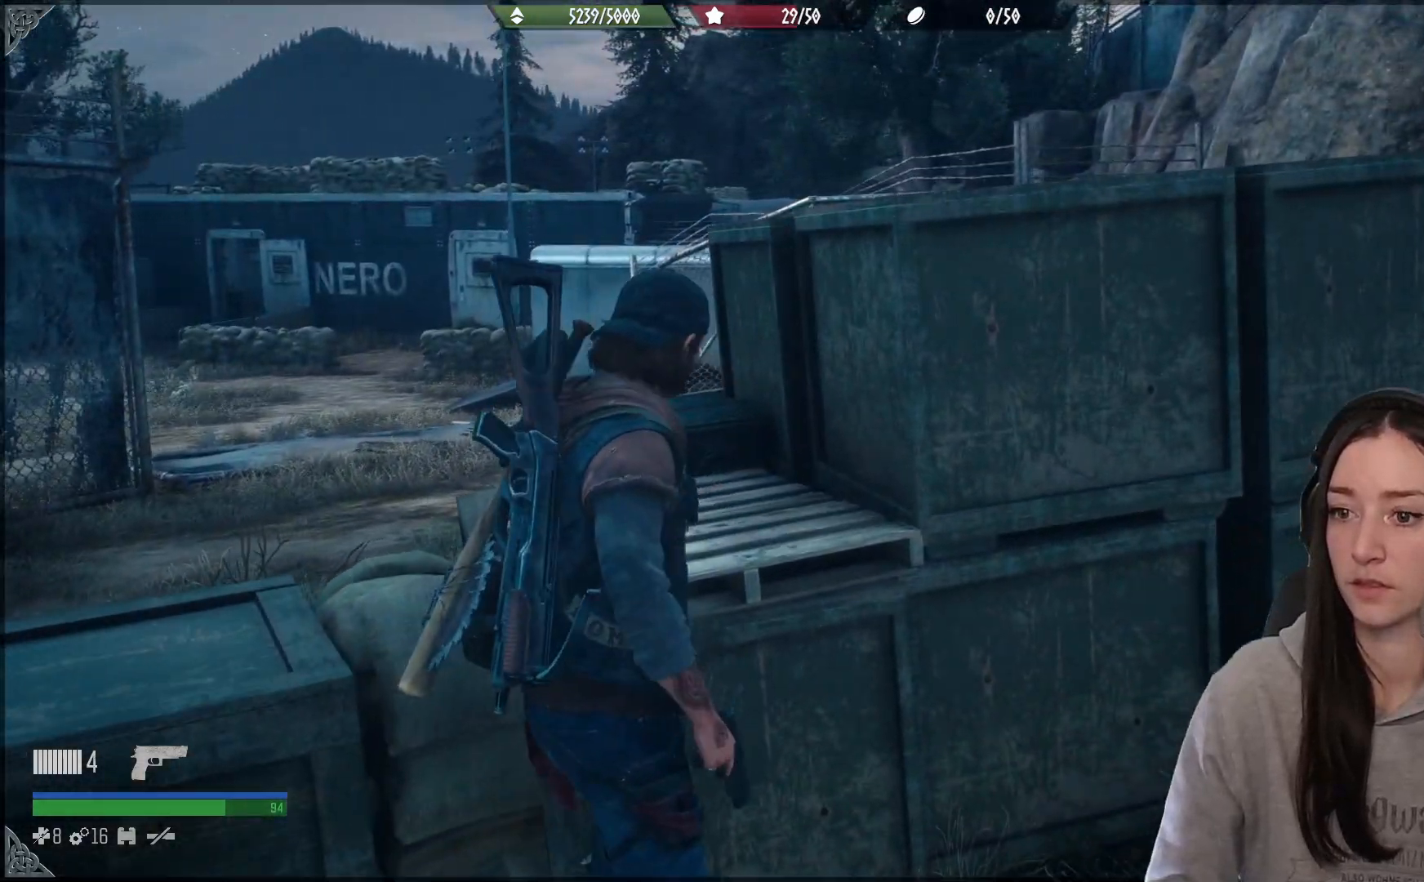
{"buttons": [], "left_stick": "down-right", "right_stick": "down-right", "events": [[200, "X", "up"], [217, "left_stick", "down-right"], [400, "right_stick", "down-right"]]}
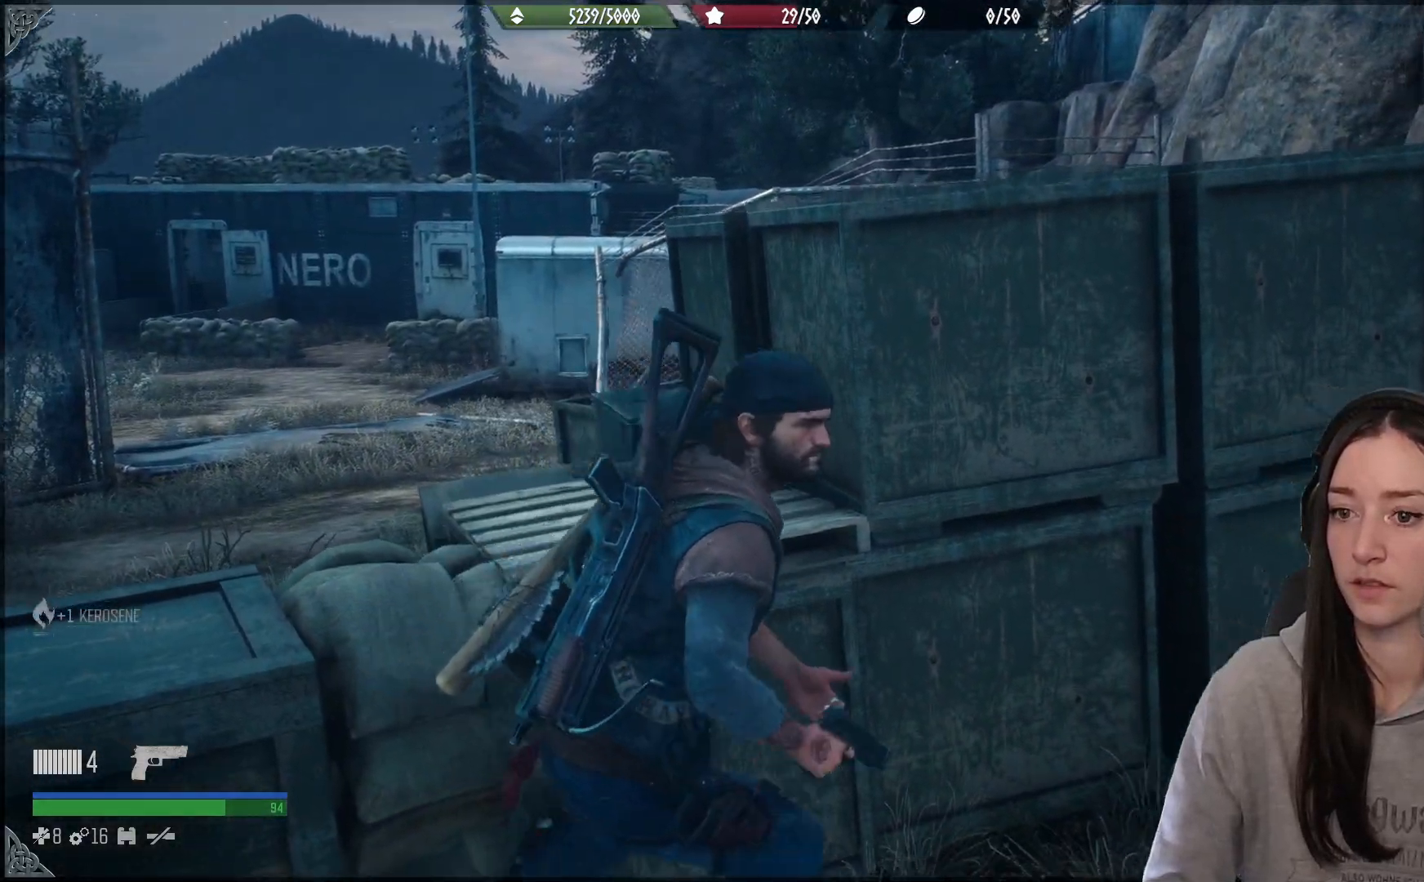
{"buttons": ["L3"], "left_stick": "up", "right_stick": "right", "events": [[117, "left_stick", "right"], [217, "left_stick", "up-right"], [217, "right_stick", "right"], [450, "L3", "down"], [450, "left_stick", "up"]]}
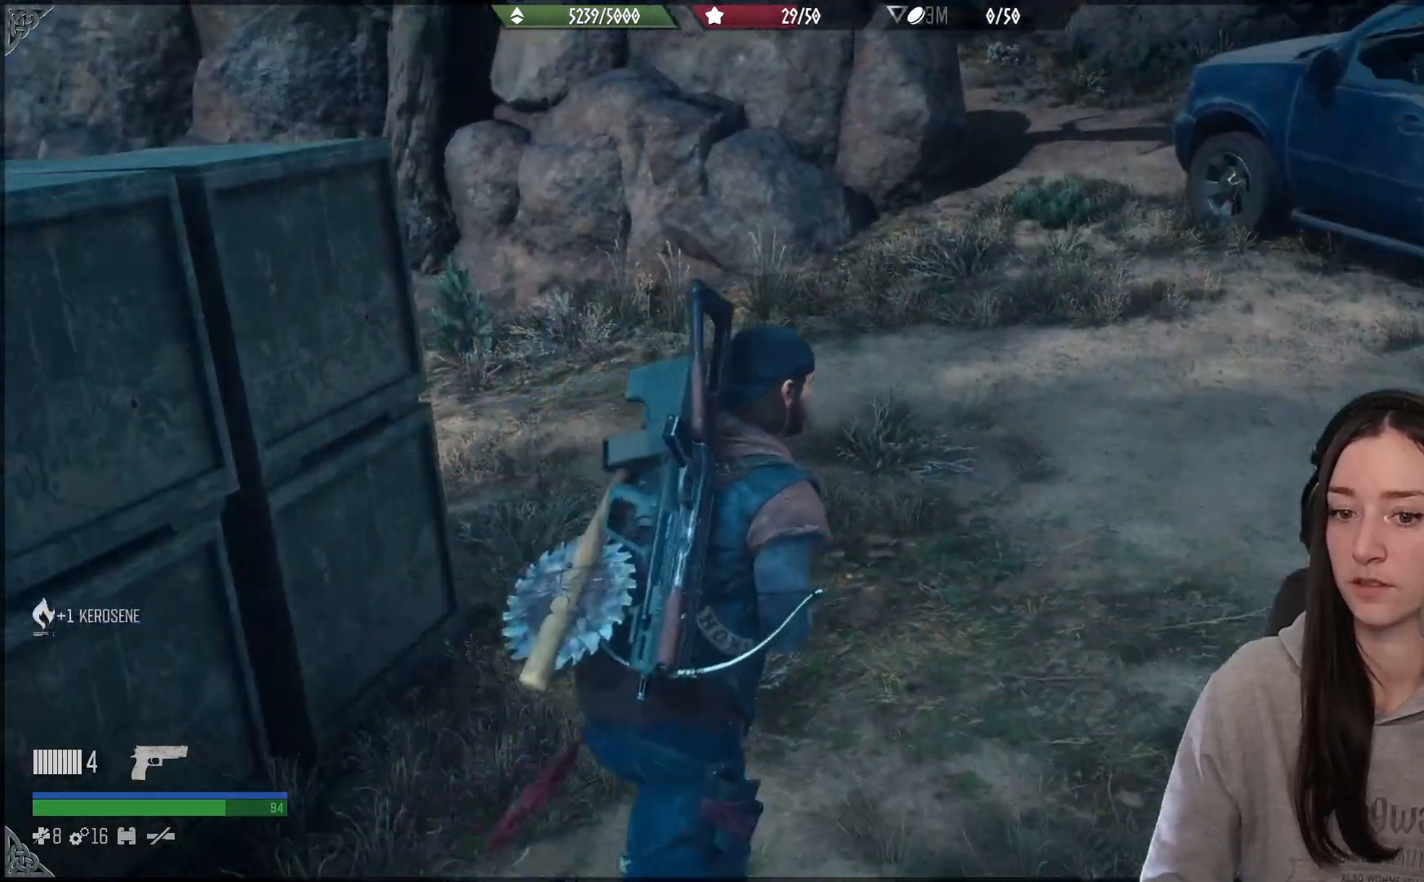
{"buttons": [], "left_stick": "up", "right_stick": "center", "events": [[67, "L3", "up"], [400, "right_stick", "center"]]}
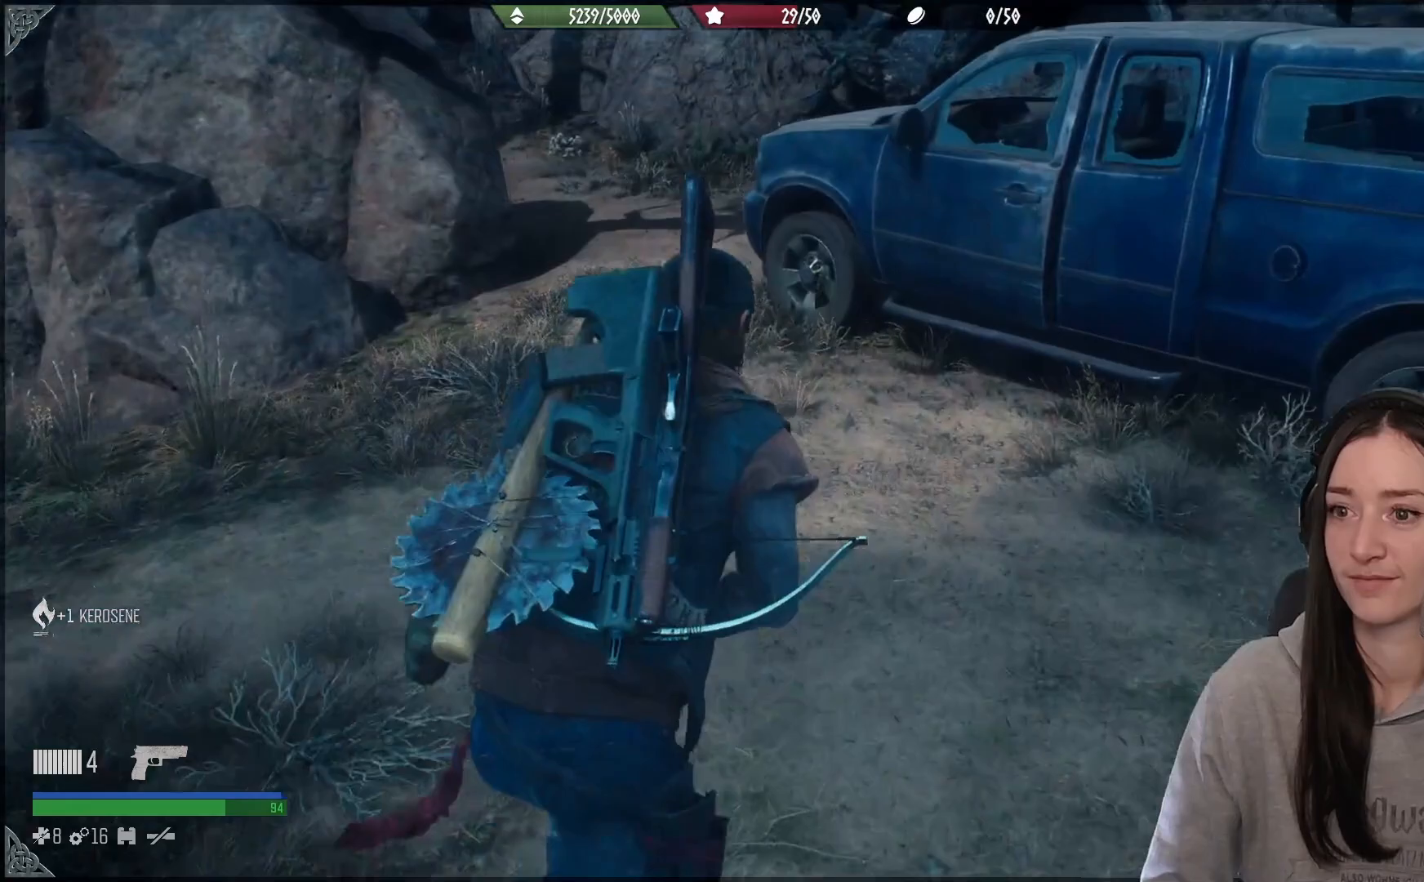
{"buttons": [], "left_stick": "up", "right_stick": "up-left", "events": [[317, "right_stick", "up-left"]]}
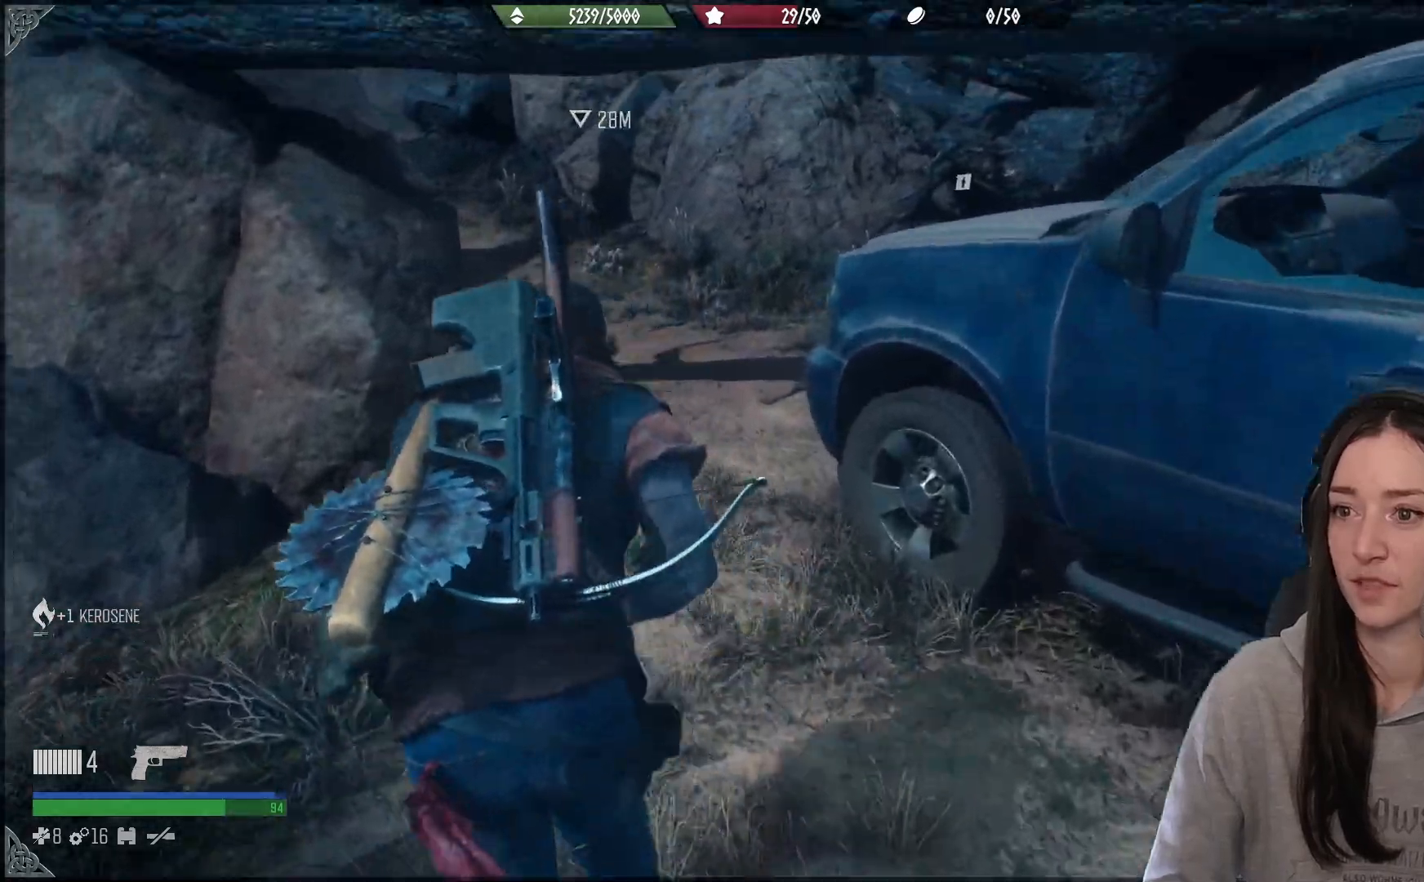
{"buttons": [], "left_stick": "down-right", "right_stick": "down-right", "events": [[283, "left_stick", "right"], [300, "right_stick", "down-right"], [367, "left_stick", "down-right"]]}
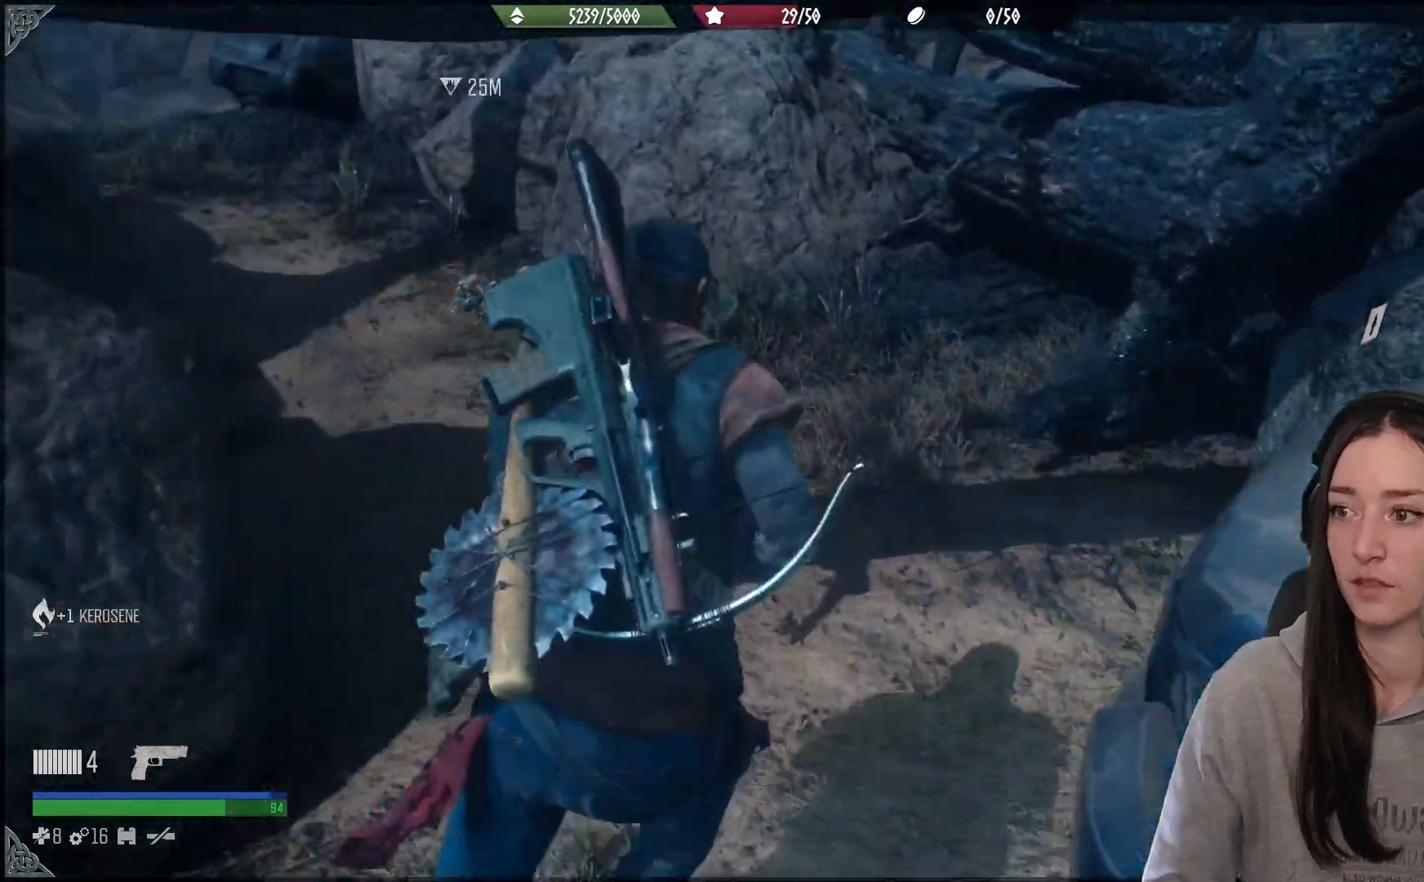
{"buttons": [], "left_stick": "center", "right_stick": "center", "events": [[83, "left_stick", "center"], [167, "right_stick", "center"], [233, "X", "down"], [367, "X", "up"]]}
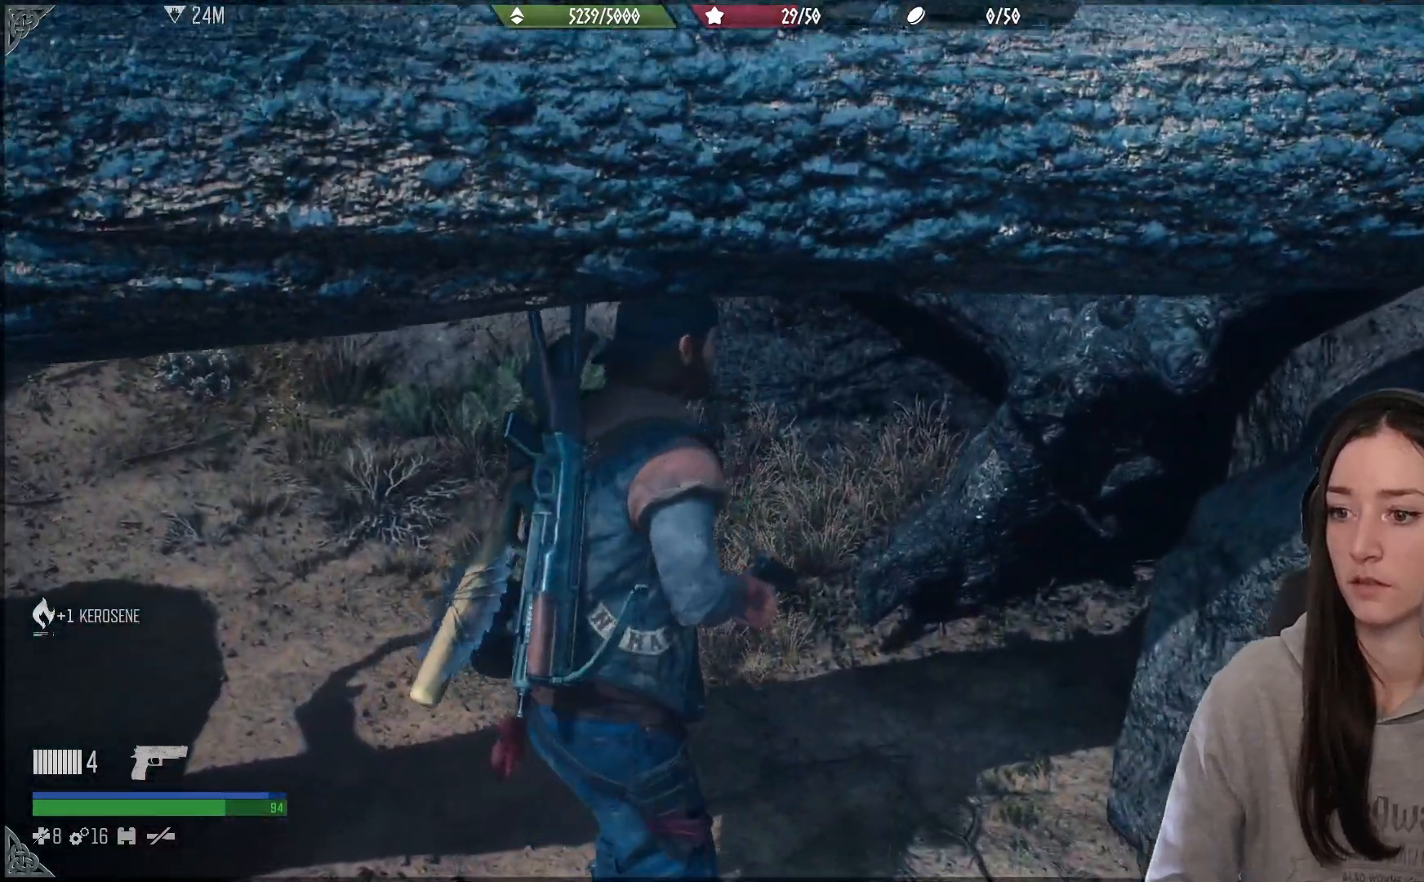
{"buttons": [], "left_stick": "up-left", "right_stick": "up-left", "events": [[50, "left_stick", "up-left"], [150, "right_stick", "up-left"], [350, "R1", "down"], [467, "R1", "up"]]}
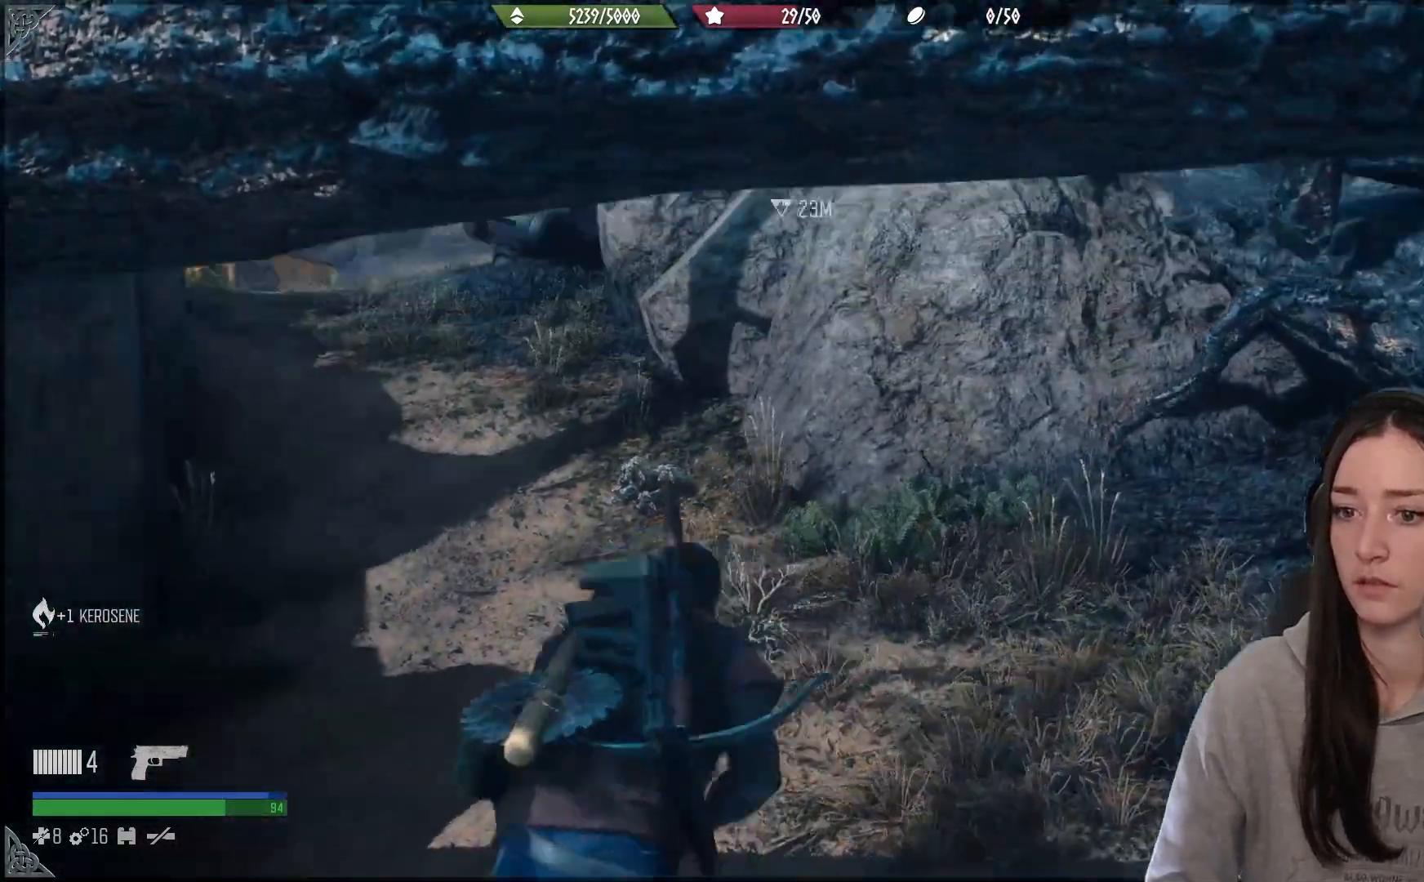
{"buttons": [], "left_stick": "up", "right_stick": "center", "events": [[267, "right_stick", "center"], [333, "left_stick", "up"]]}
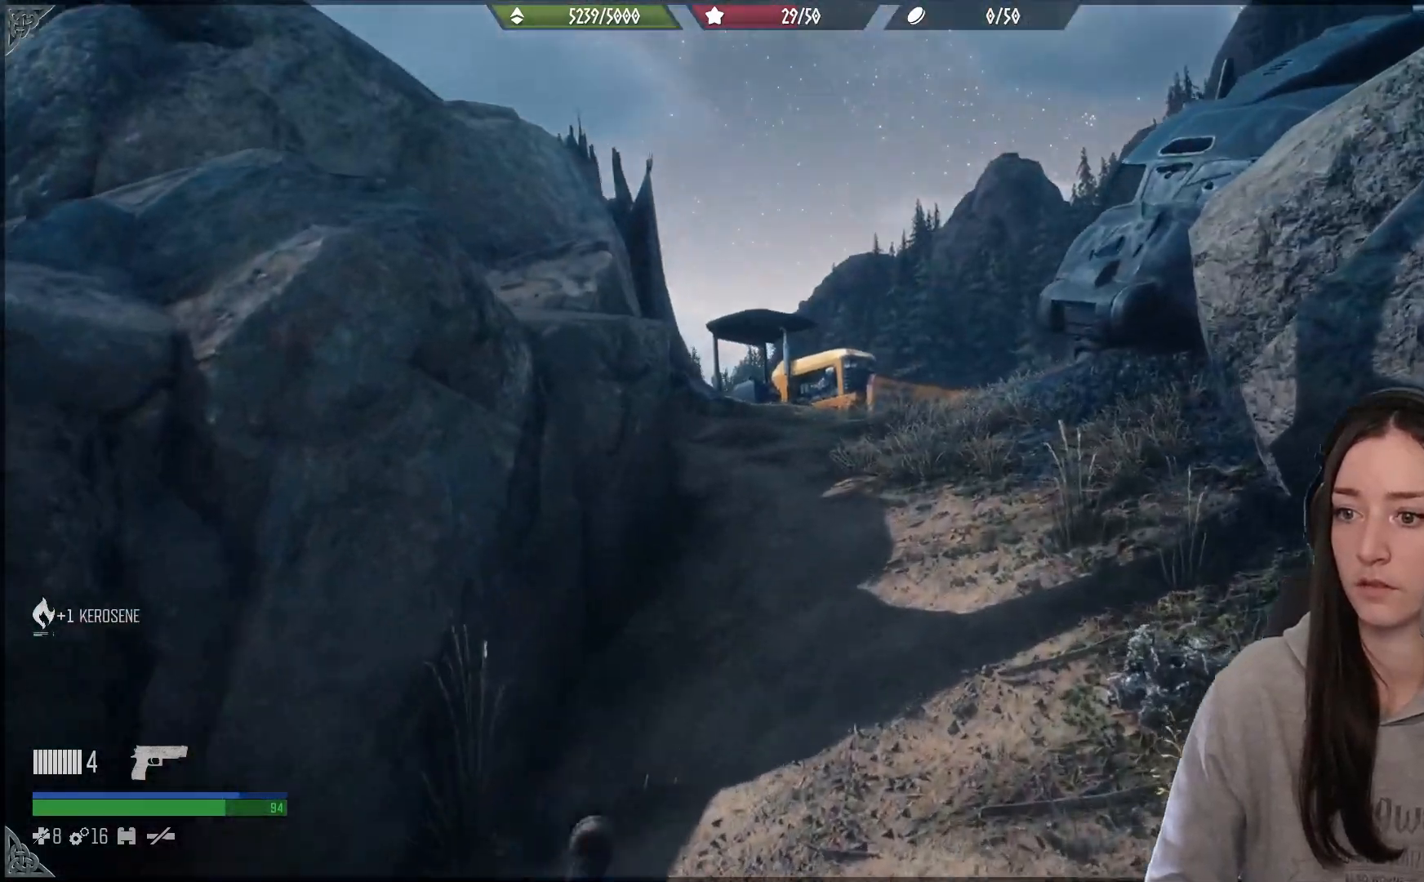
{"buttons": [], "left_stick": "up", "right_stick": "center", "events": [[100, "right_stick", "down-right"], [317, "right_stick", "center"]]}
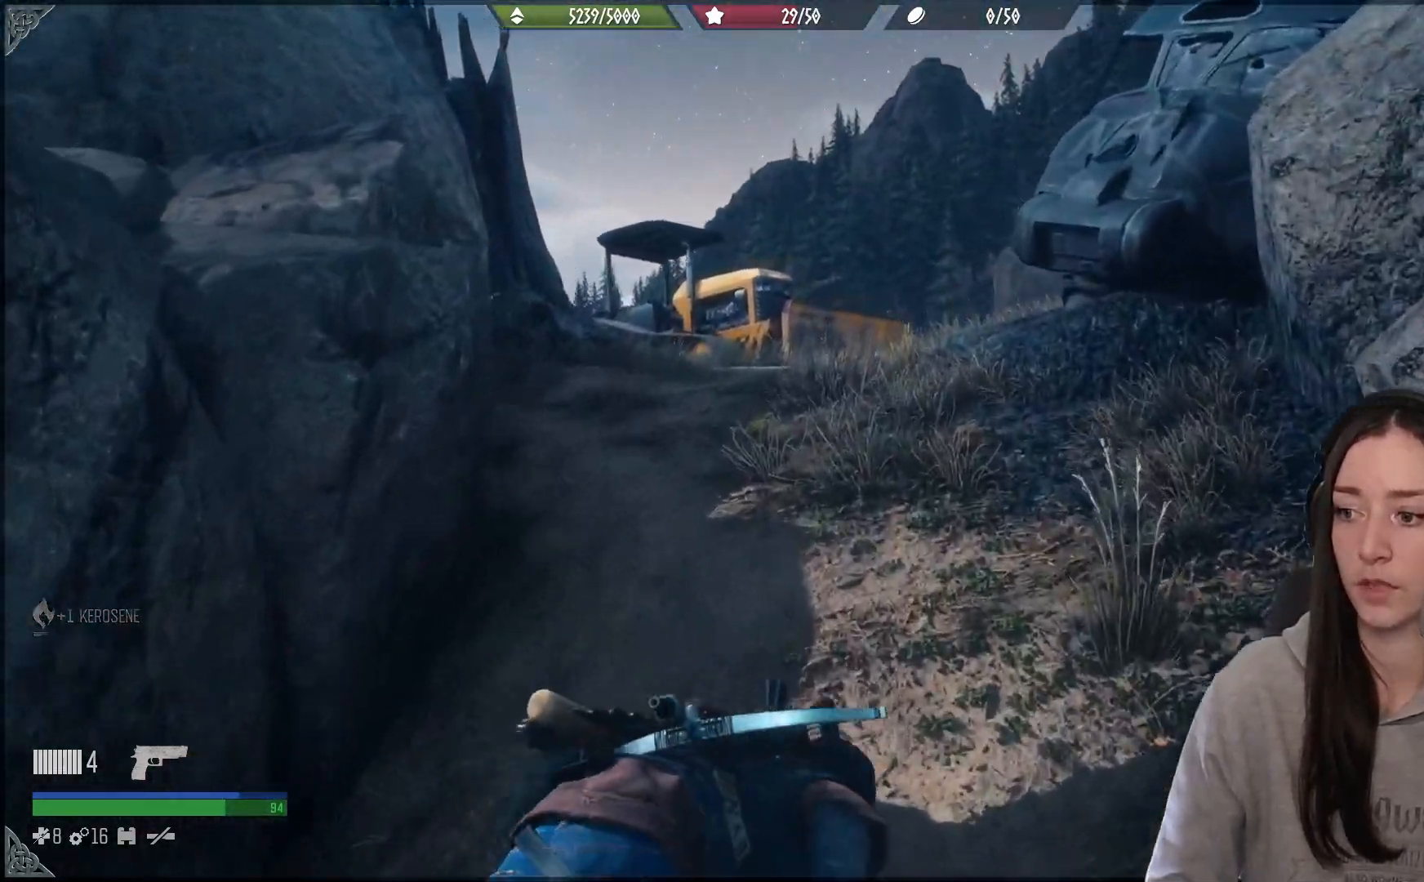
{"buttons": [], "left_stick": "up", "right_stick": "center", "events": [[200, "L2", "down"], [200, "right_stick", "down-right"], [267, "L2", "up"], [500, "right_stick", "center"]]}
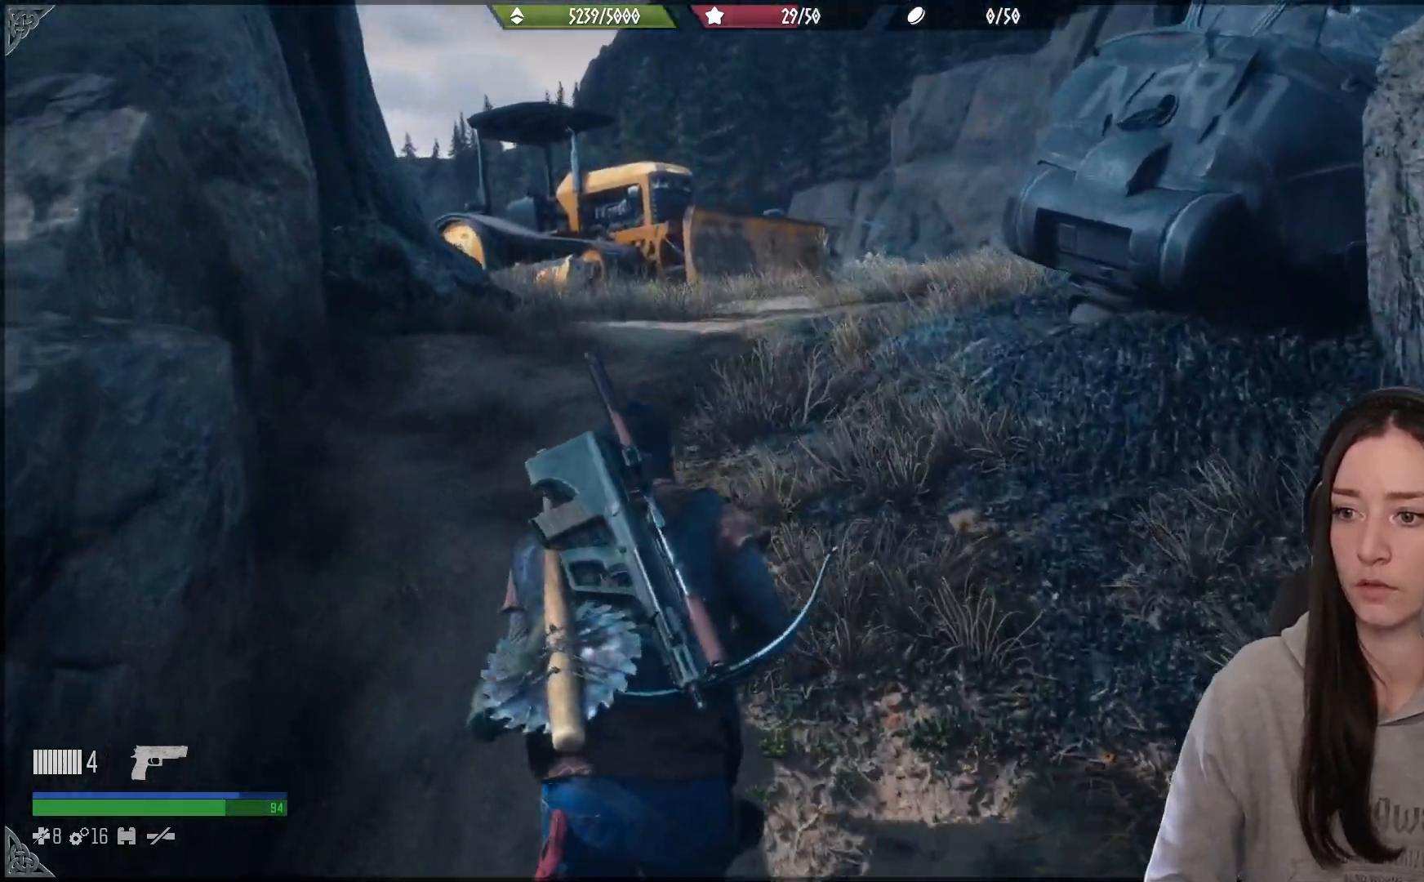
{"buttons": [], "left_stick": "up", "right_stick": "center"}
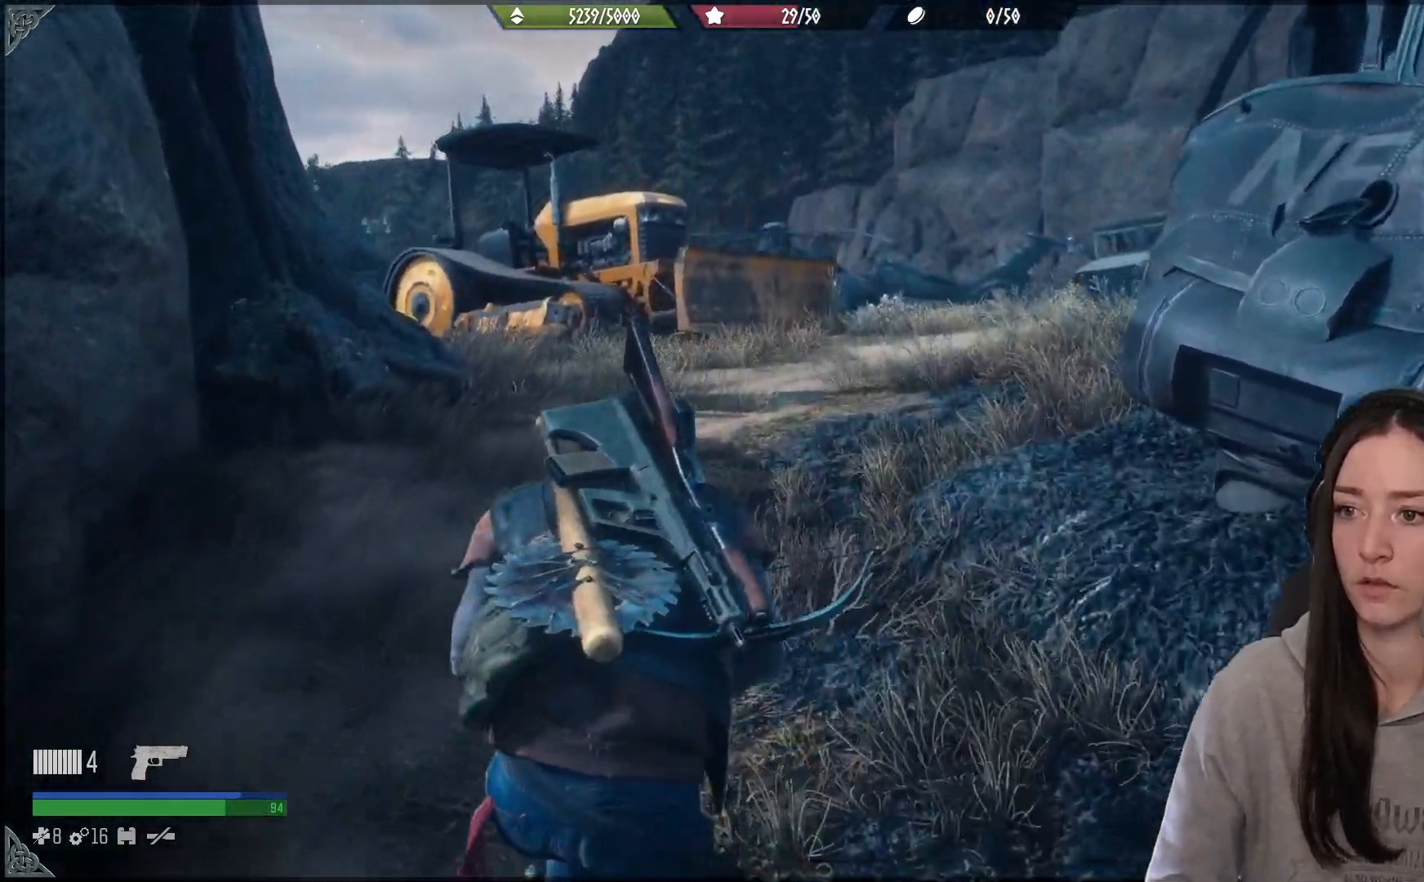
{"buttons": [], "left_stick": "center", "right_stick": "center", "events": [[67, "right_stick", "down-right"], [300, "right_stick", "center"], [350, "left_stick", "center"]]}
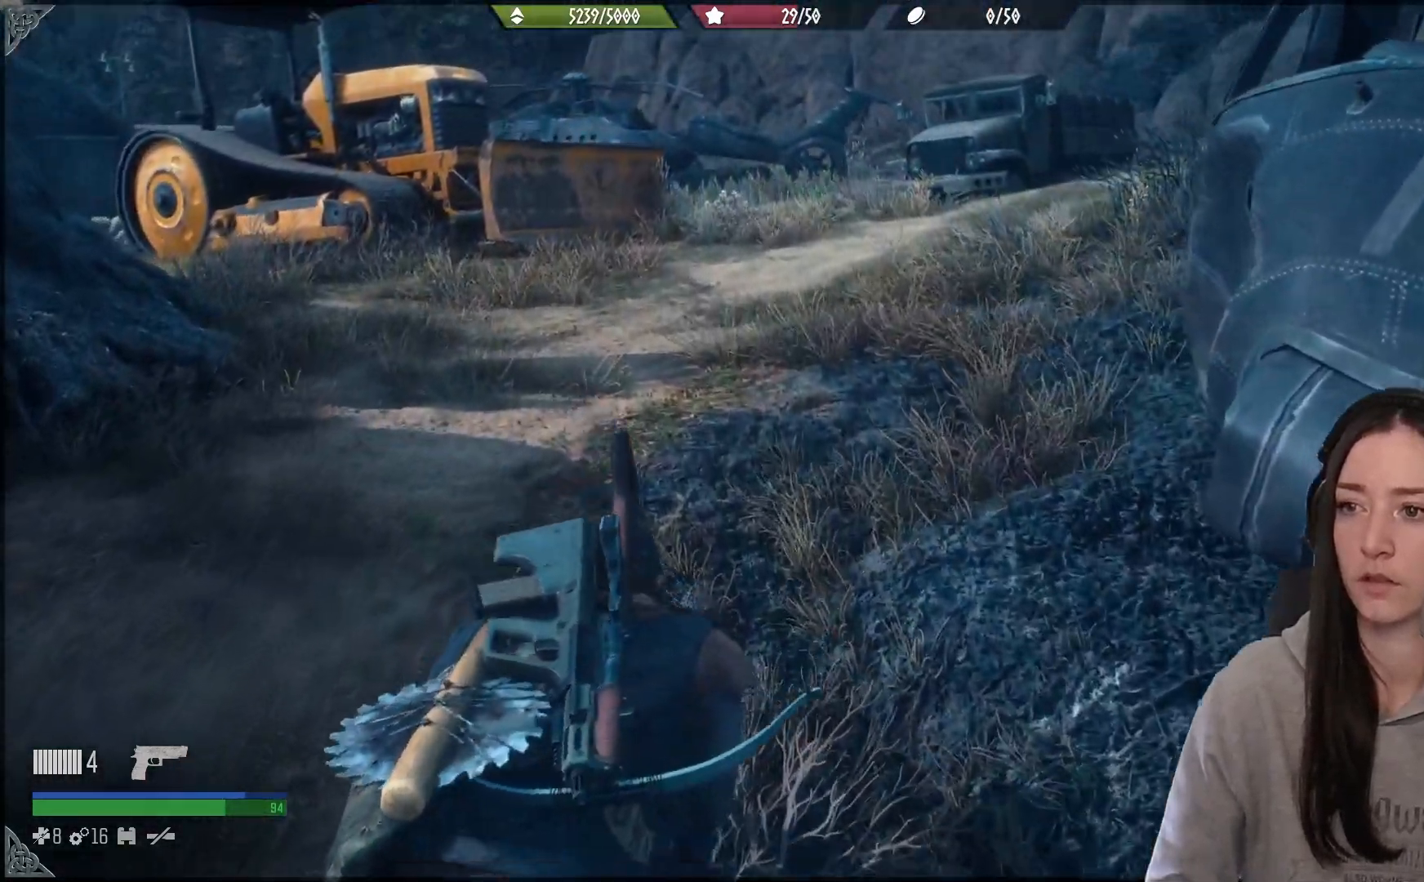
{"buttons": [], "left_stick": "center", "right_stick": "center", "events": []}
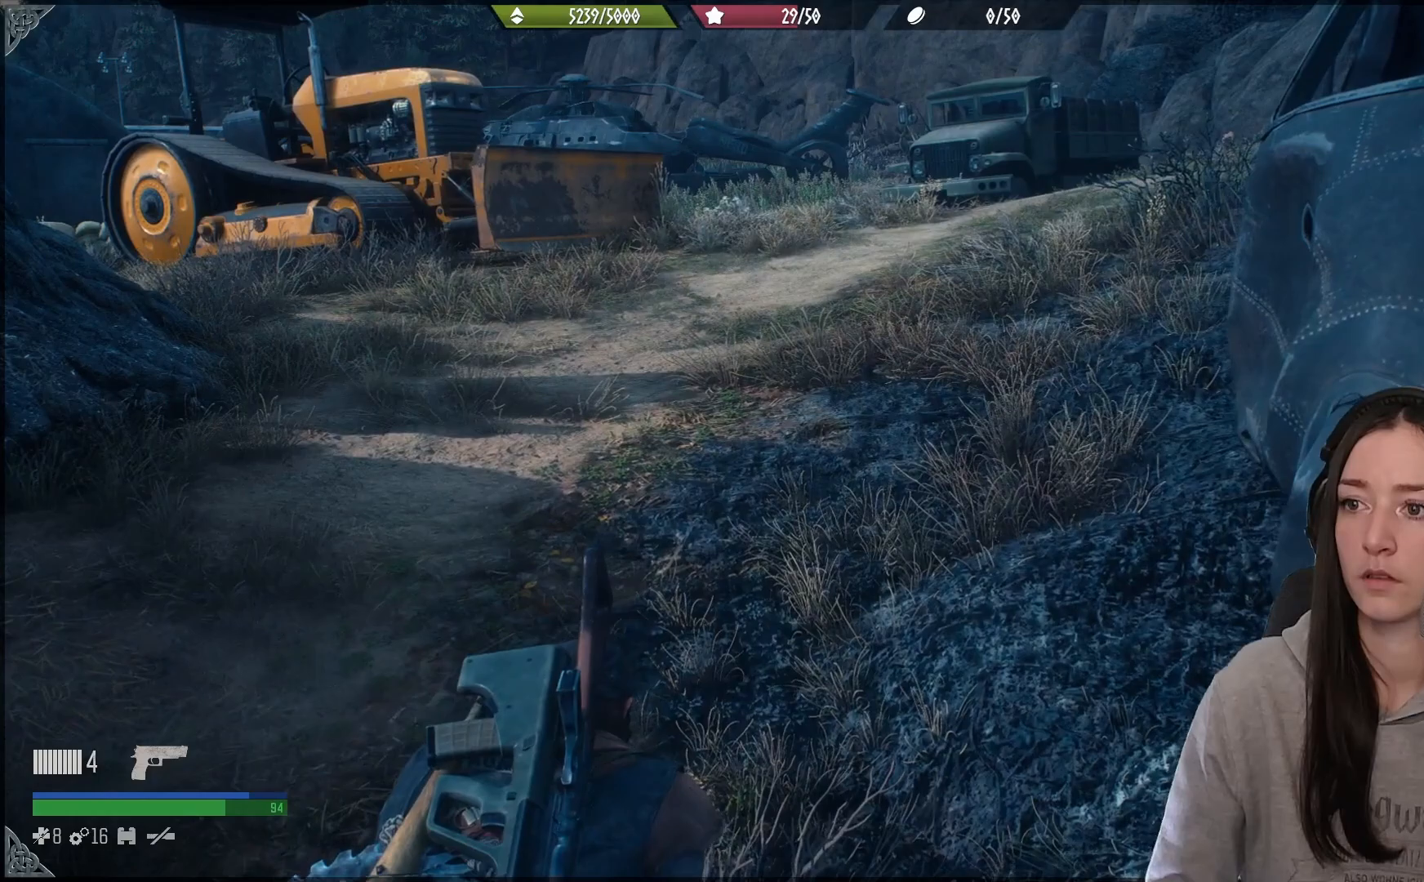
{"buttons": [], "left_stick": "up-left", "right_stick": "center", "events": [[183, "left_stick", "up"], [267, "left_stick", "up-left"]]}
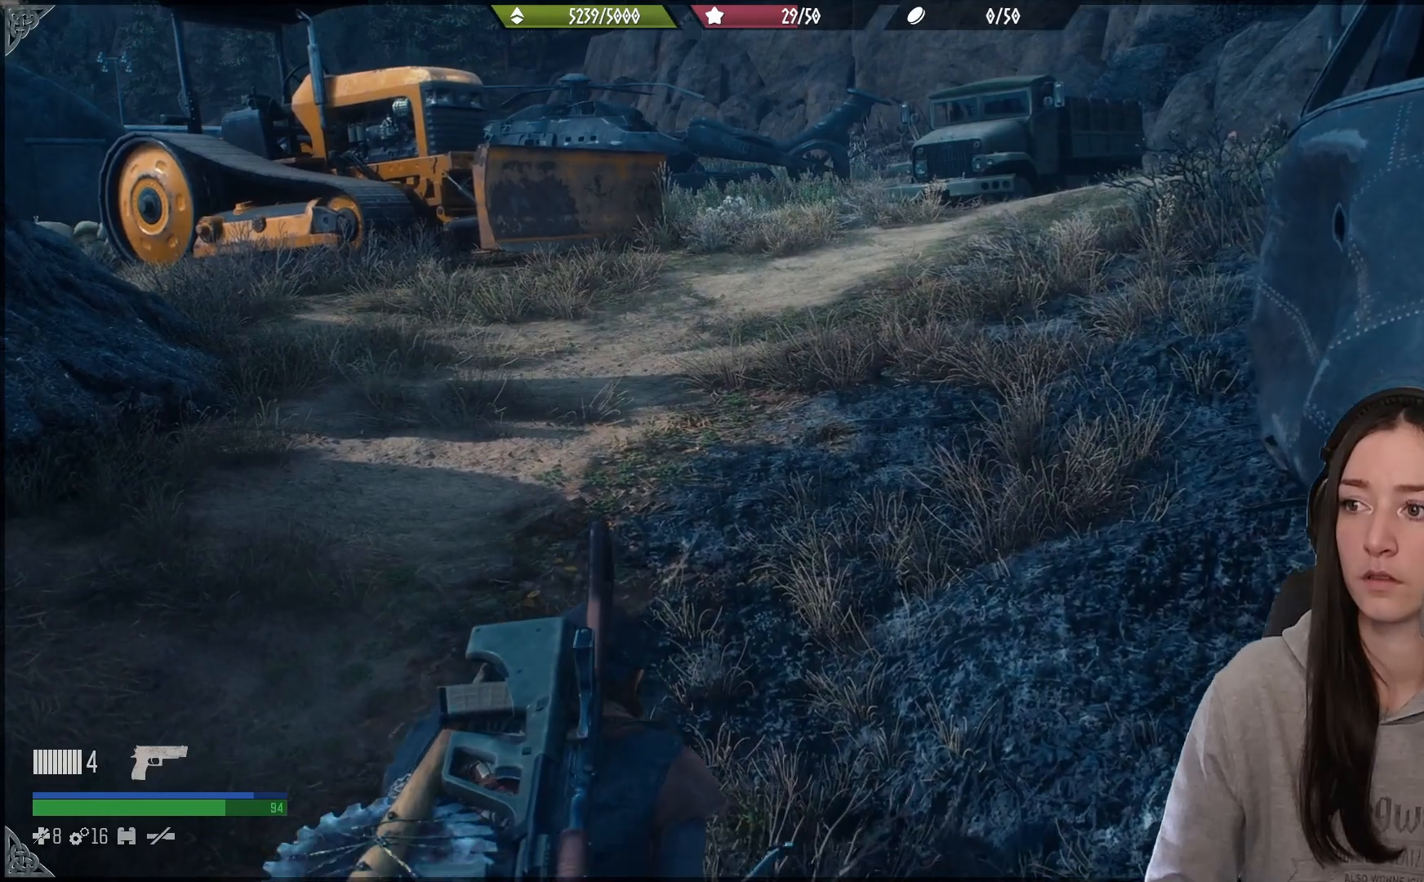
{"buttons": ["L1"], "left_stick": "center", "right_stick": "center", "events": [[100, "right_stick", "left"], [150, "left_stick", "center"], [267, "L1", "down"], [267, "right_stick", "center"]]}
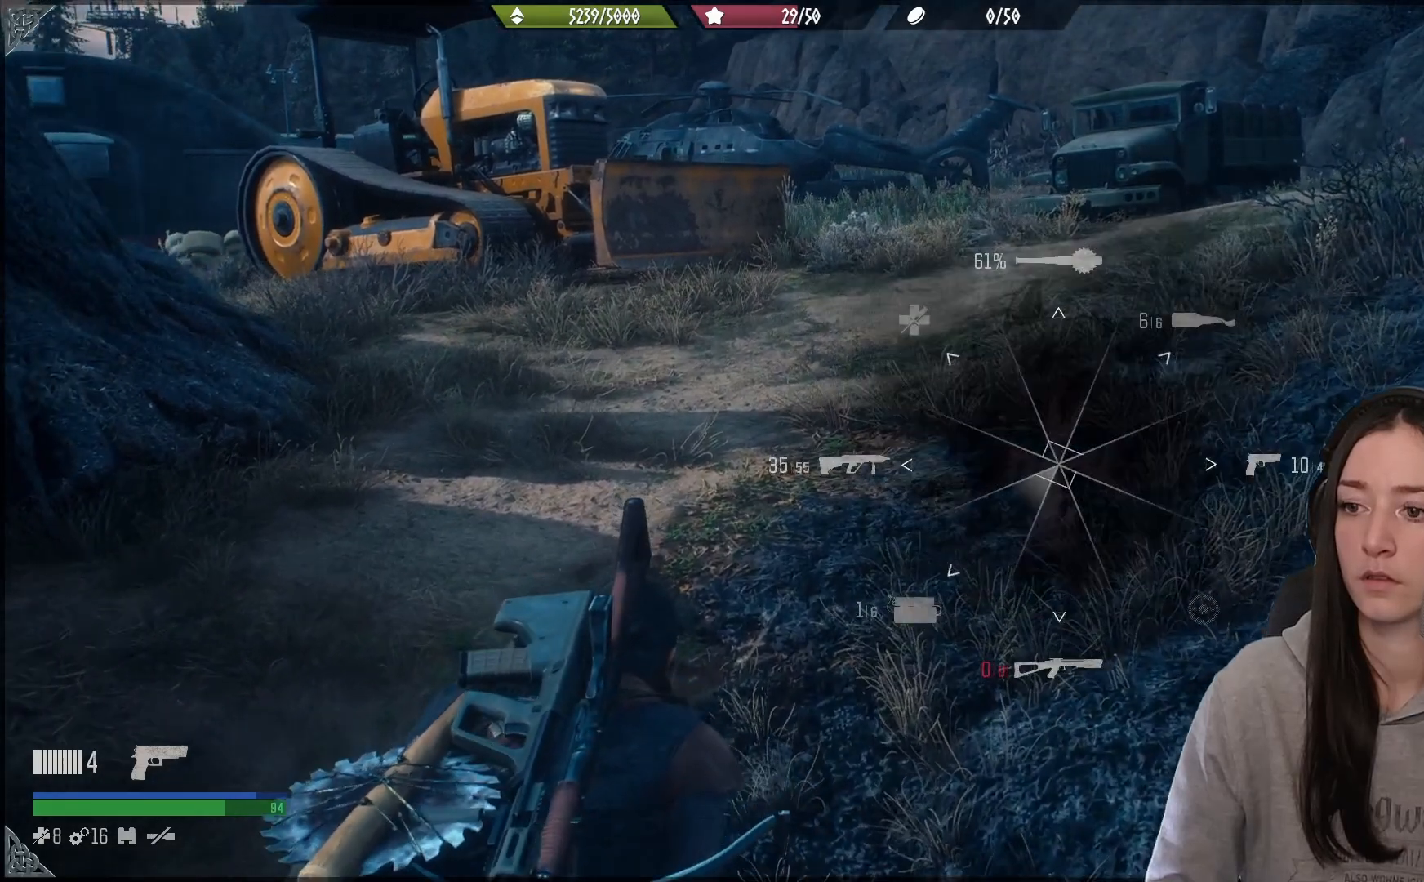
{"buttons": [], "left_stick": "center", "right_stick": "left", "events": [[33, "right_stick", "left"], [350, "L1", "up"]]}
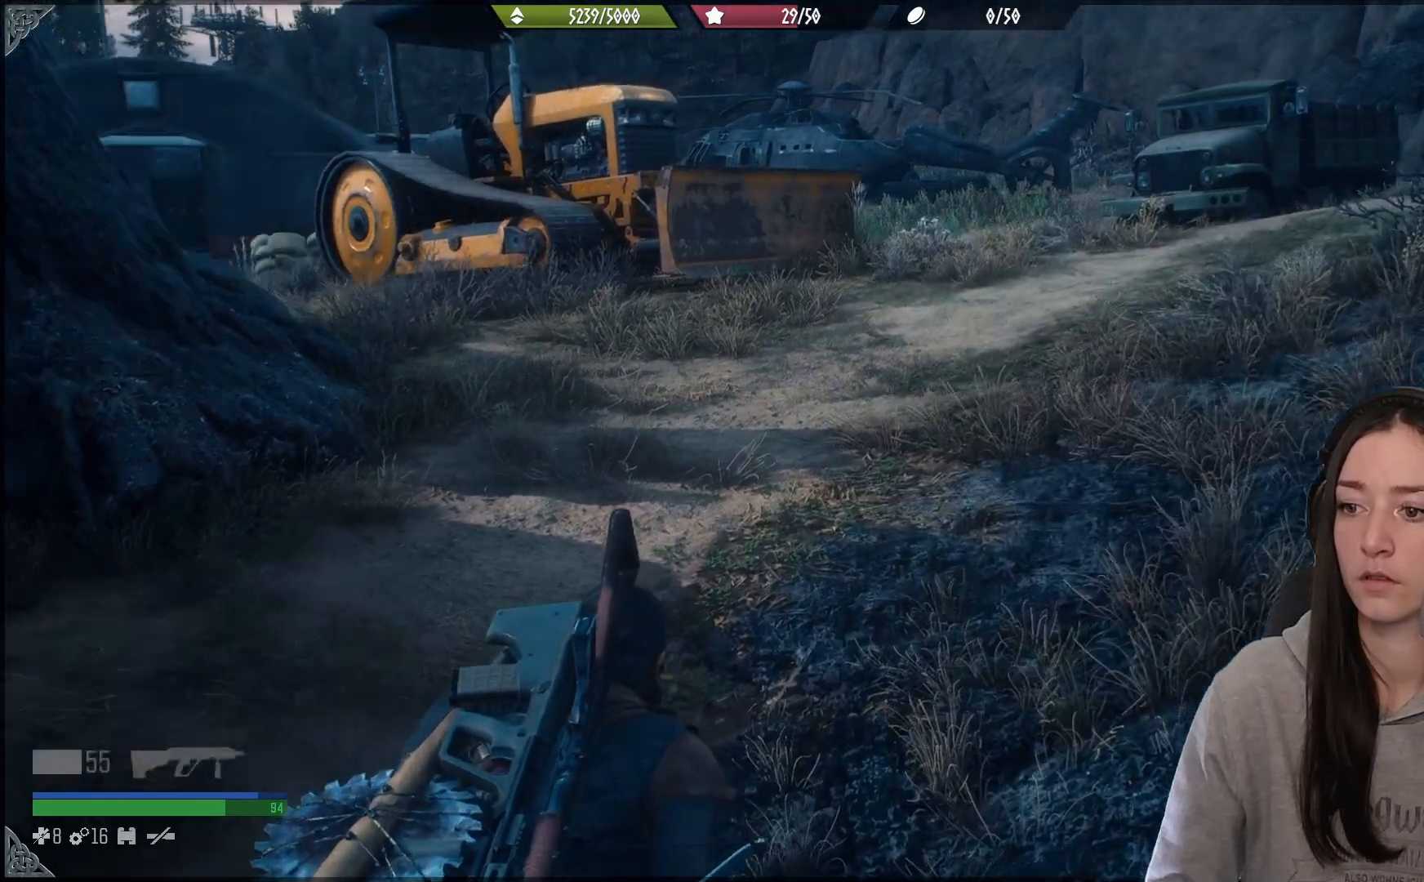
{"buttons": [], "left_stick": "up-right", "right_stick": "center", "events": [[33, "left_stick", "up-right"], [383, "right_stick", "center"]]}
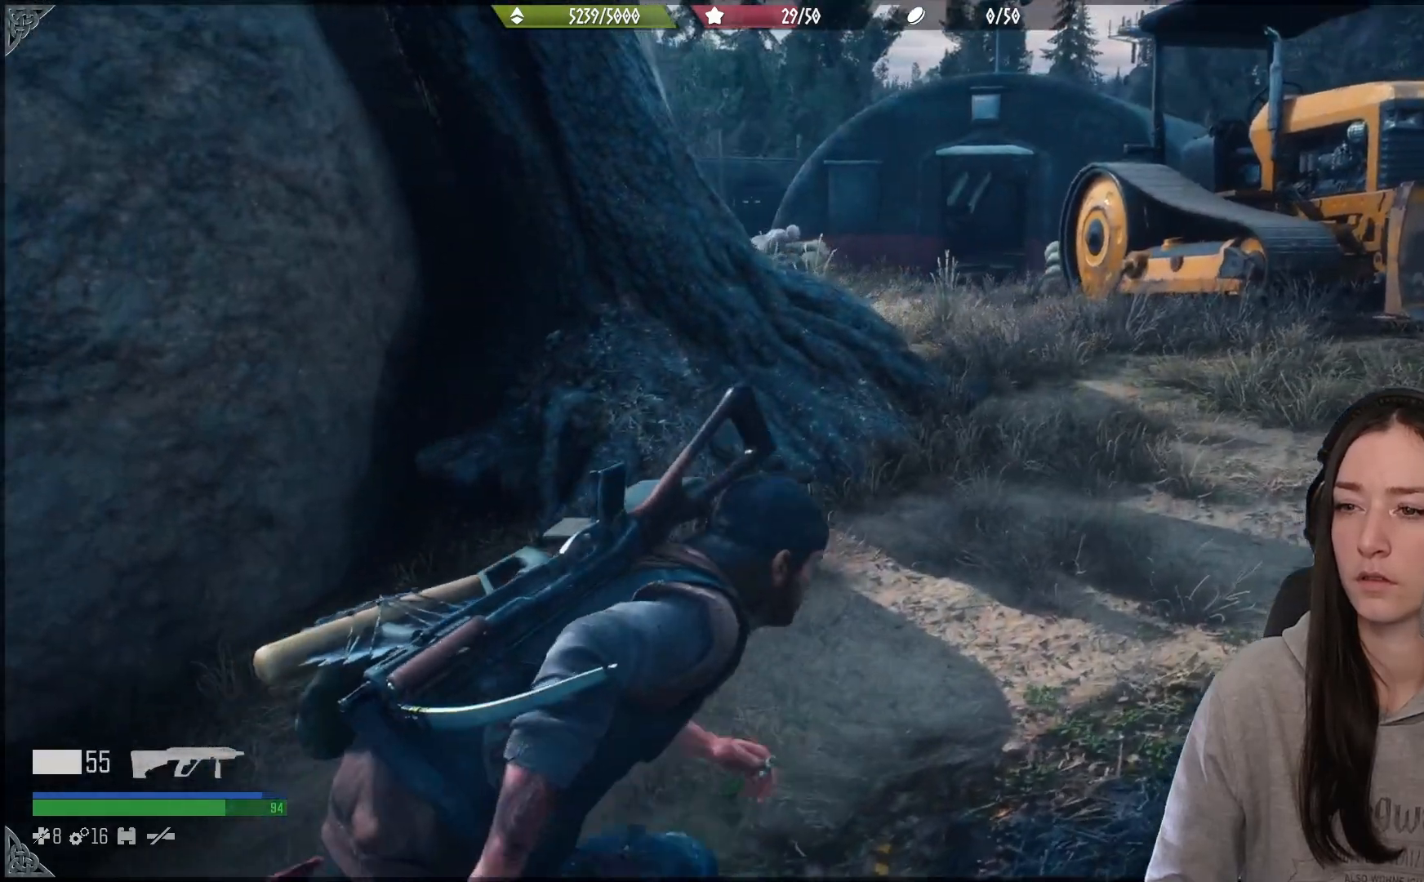
{"buttons": [], "left_stick": "center", "right_stick": "center", "events": [[183, "left_stick", "center"]]}
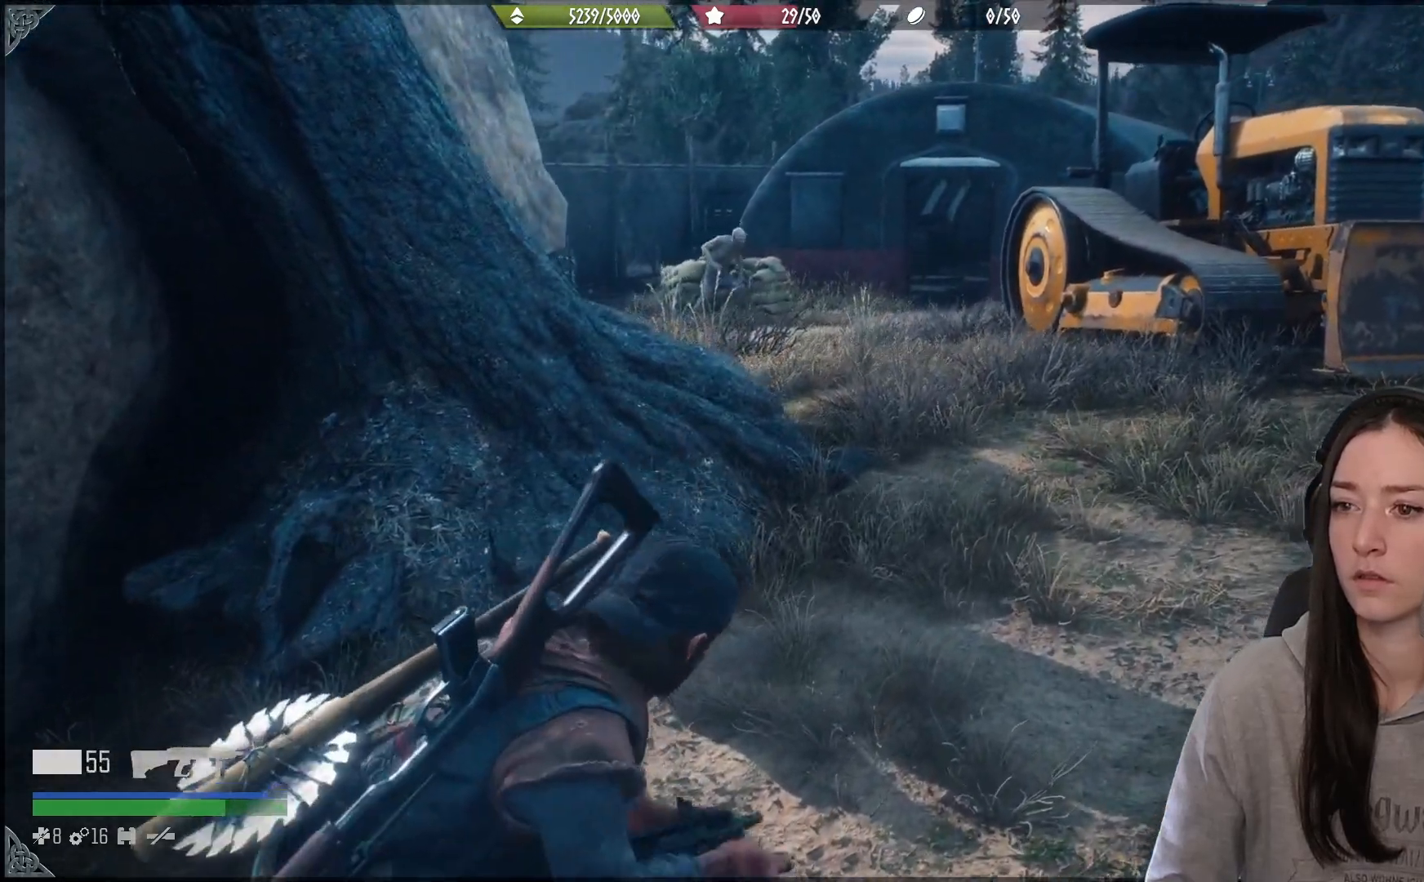
{"buttons": [], "left_stick": "center", "right_stick": "center", "events": []}
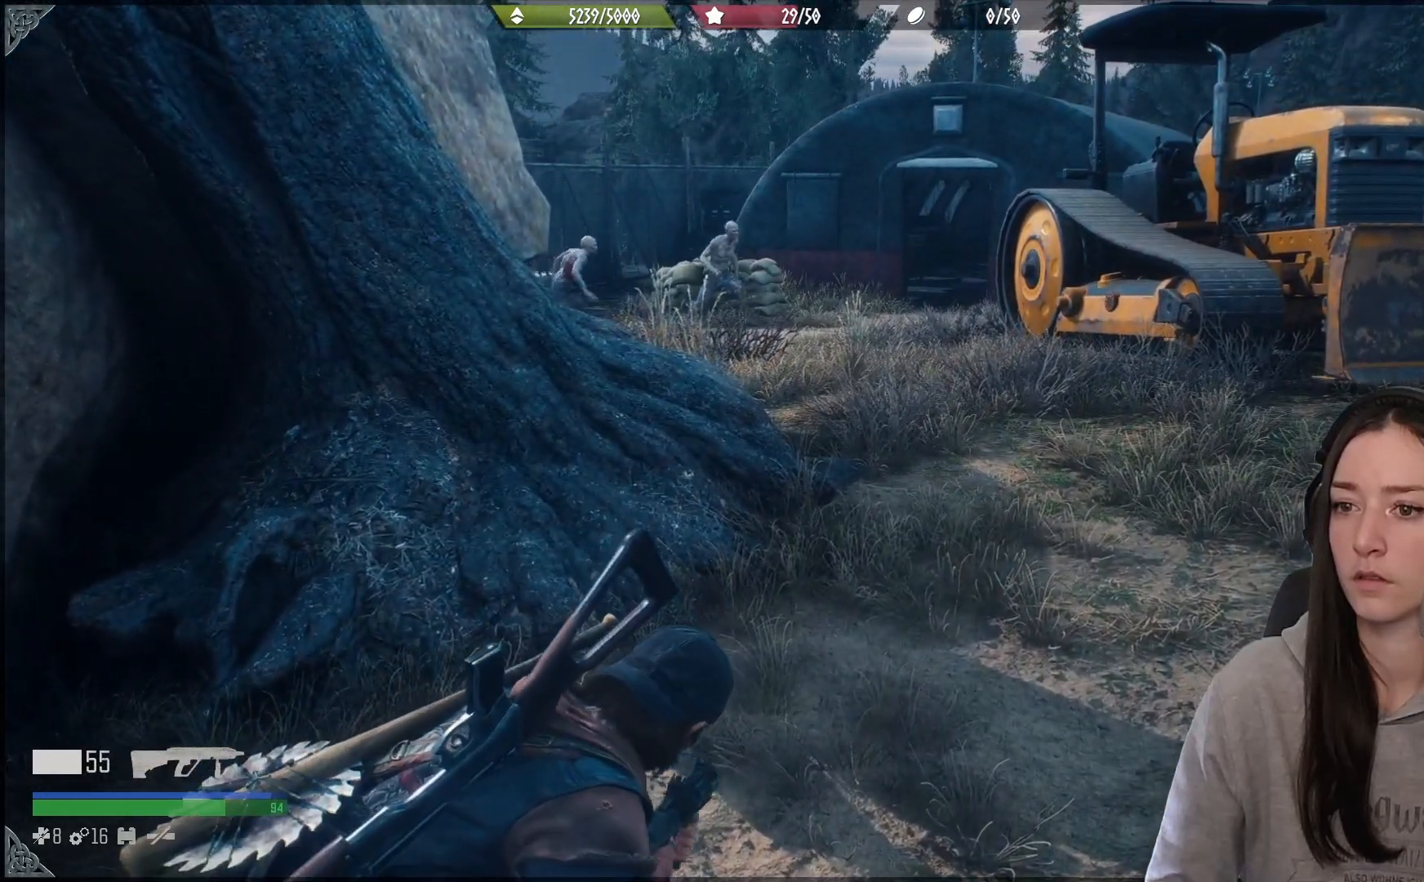
{"buttons": ["L2"], "left_stick": "center", "right_stick": "up", "events": [[317, "right_stick", "up"], [433, "L2", "down"]]}
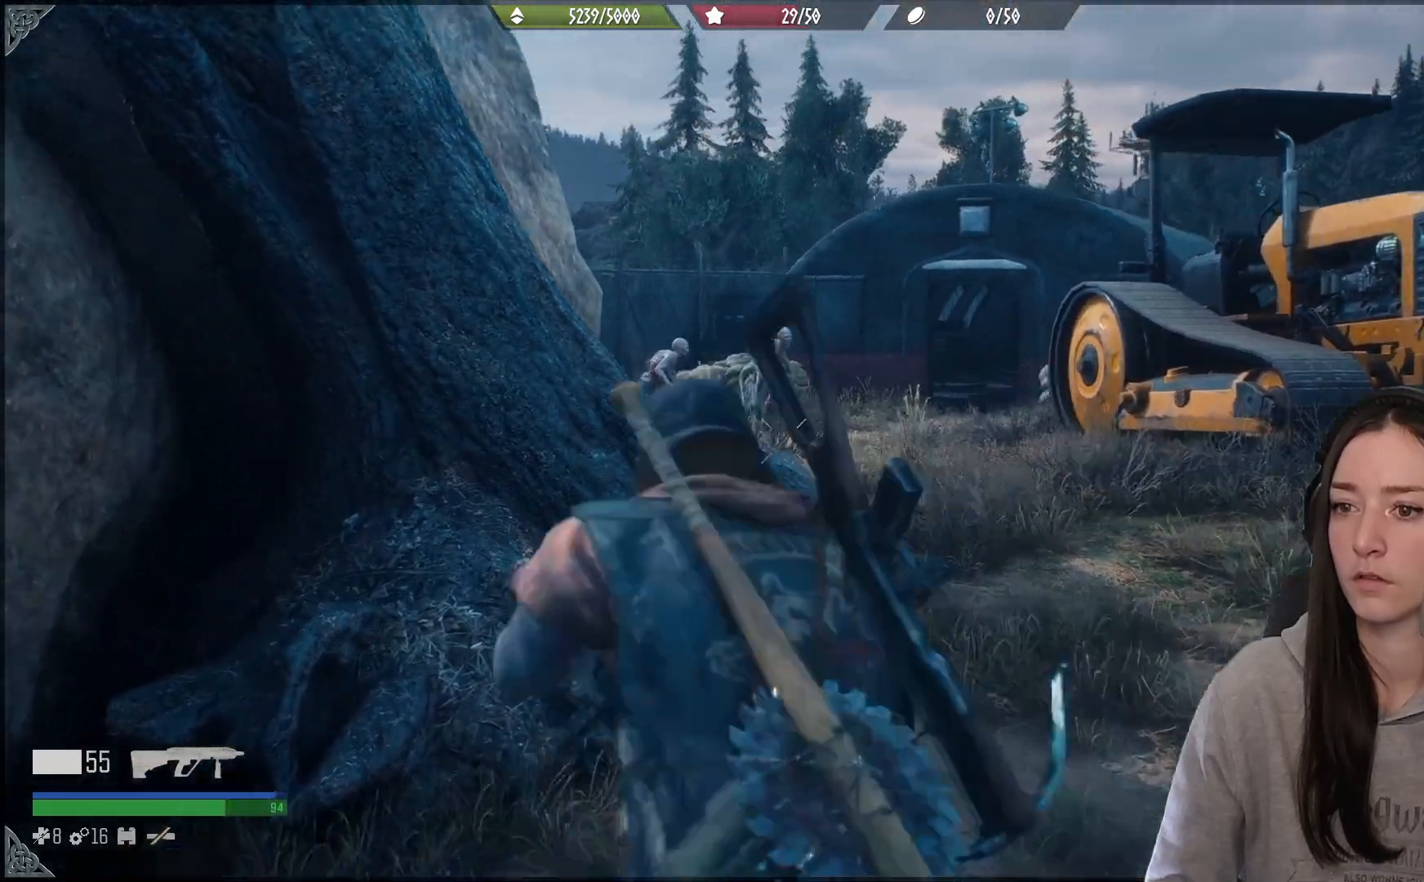
{"buttons": ["L2"], "left_stick": "center", "right_stick": "up-right", "events": [[67, "right_stick", "center"], [183, "R3", "down"], [250, "R3", "up"], [250, "right_stick", "up-right"]]}
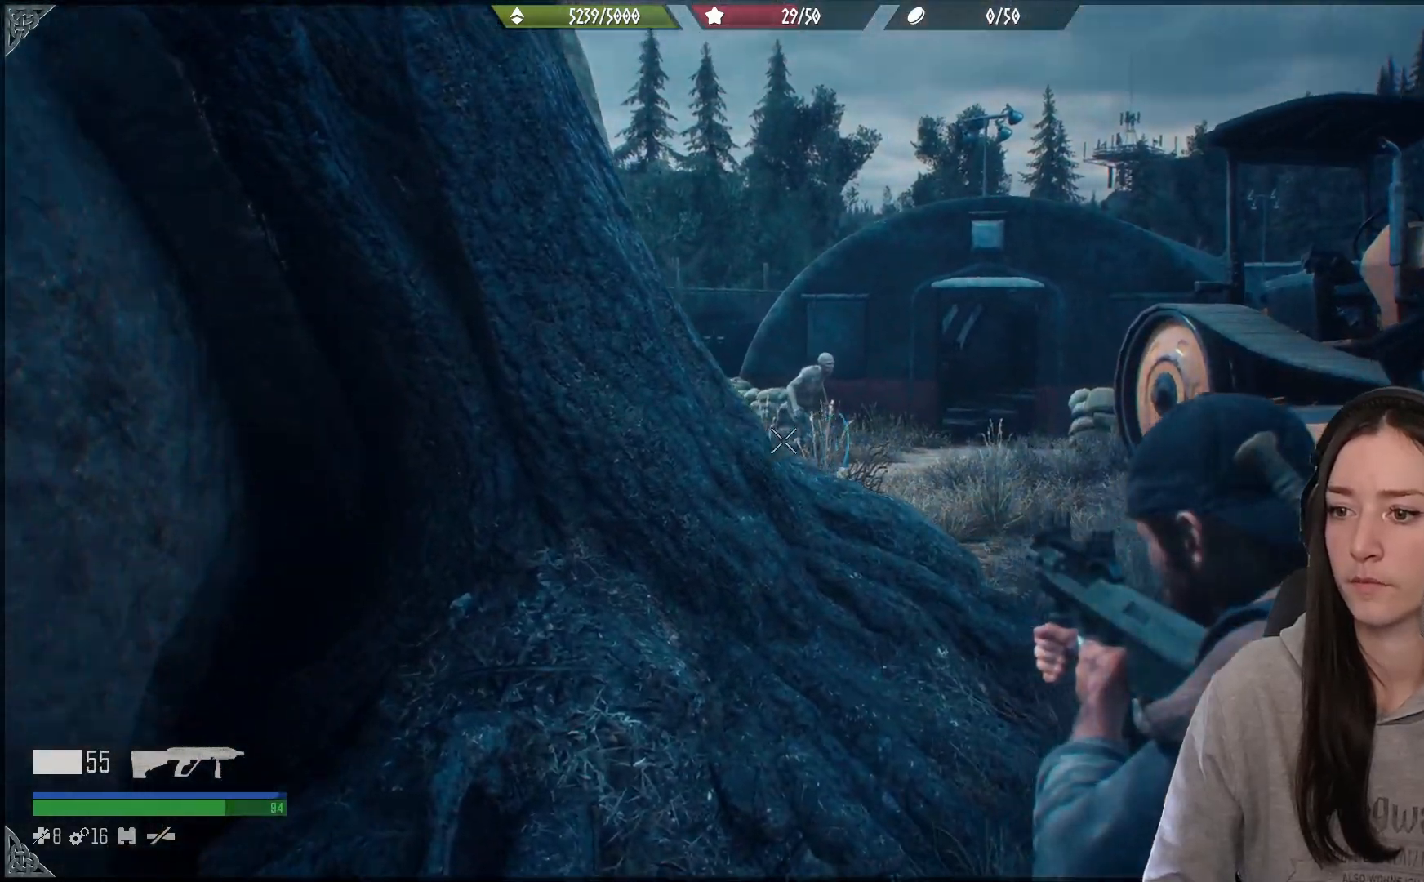
{"buttons": ["L2"], "left_stick": "center", "right_stick": "center", "events": [[100, "right_stick", "center"], [283, "A", "down"], [383, "A", "up"]]}
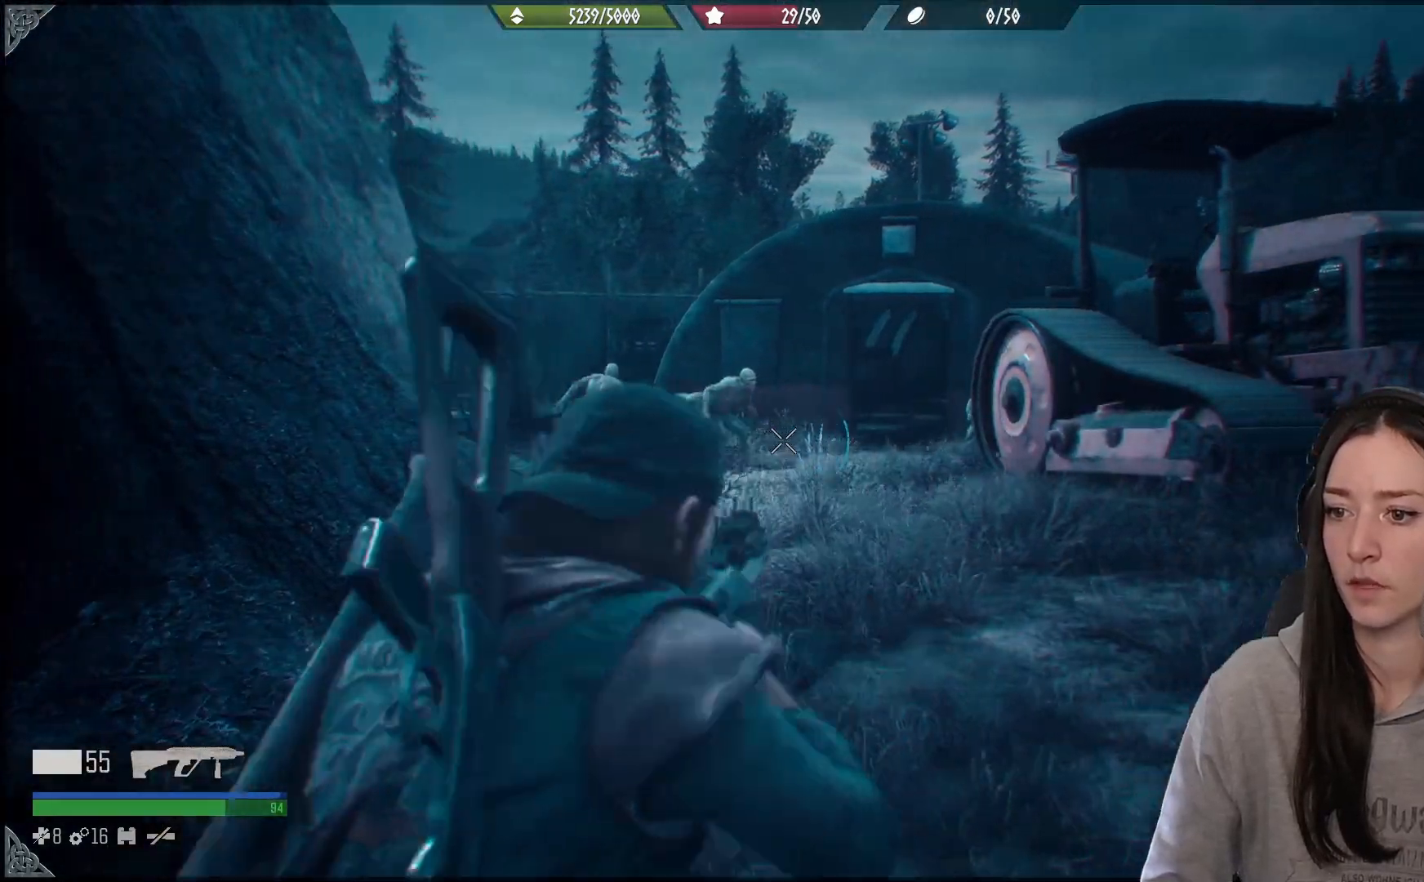
{"buttons": ["L2"], "left_stick": "center", "right_stick": "up-left", "events": [[67, "right_stick", "up"], [333, "right_stick", "up-left"]]}
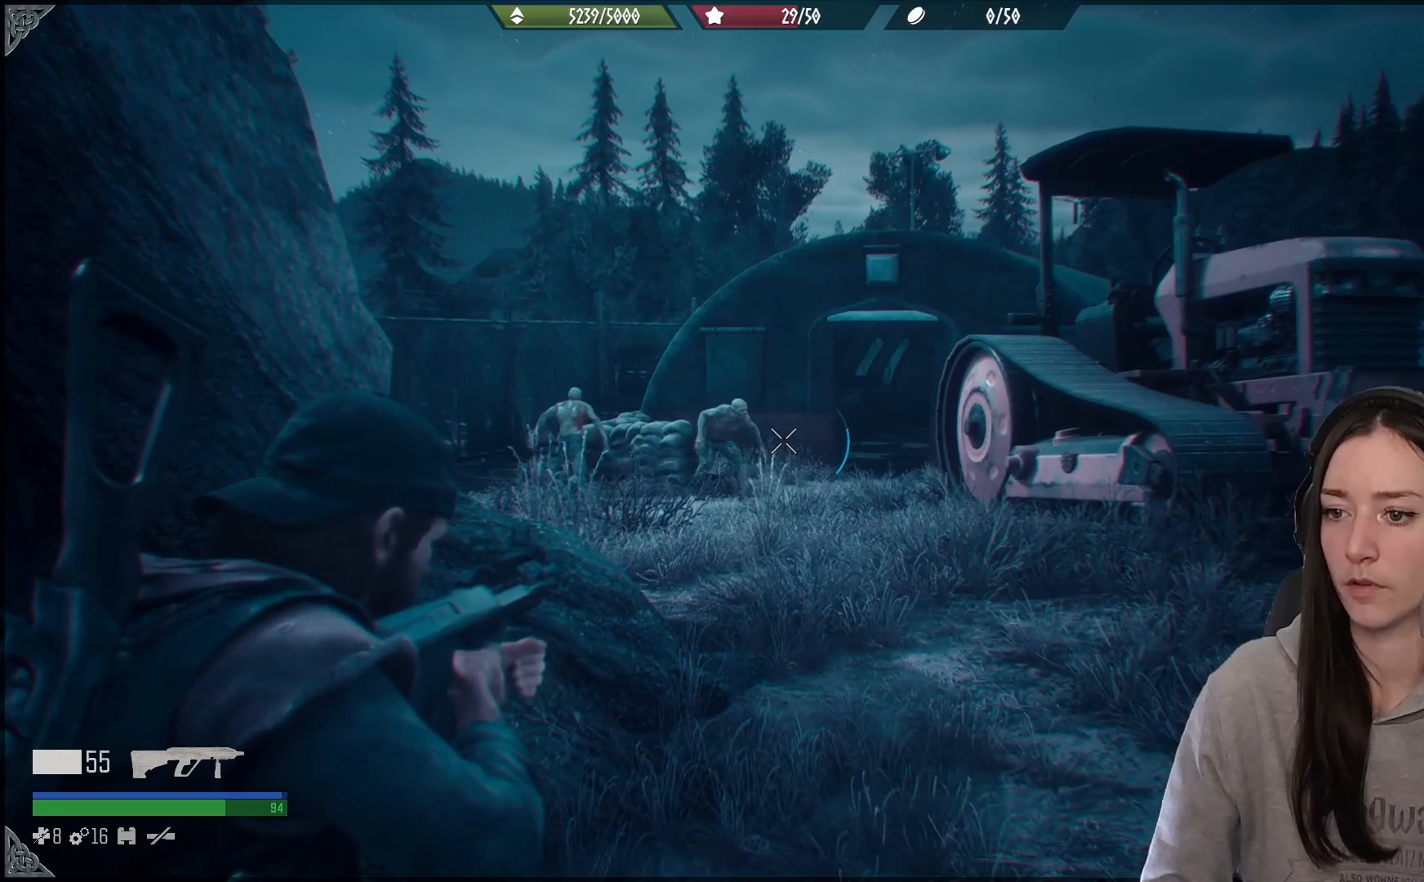
{"buttons": ["L2"], "left_stick": "center", "right_stick": "up", "events": [[433, "right_stick", "up"]]}
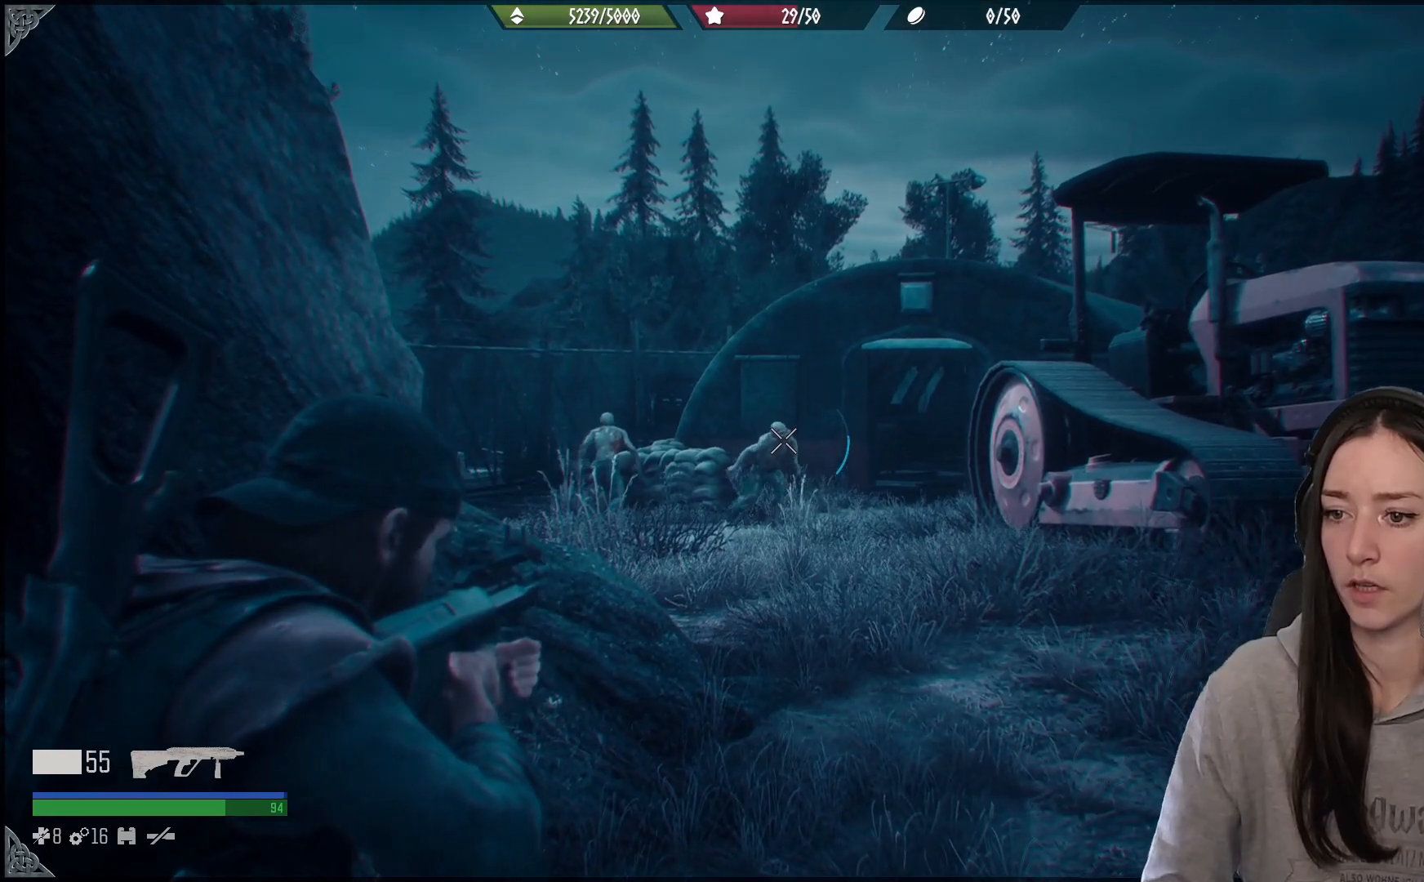
{"buttons": ["L2"], "left_stick": "center", "right_stick": "up-left", "events": [[133, "R2", "down"], [217, "right_stick", "down-left"], [233, "R2", "up"], [450, "right_stick", "up-left"]]}